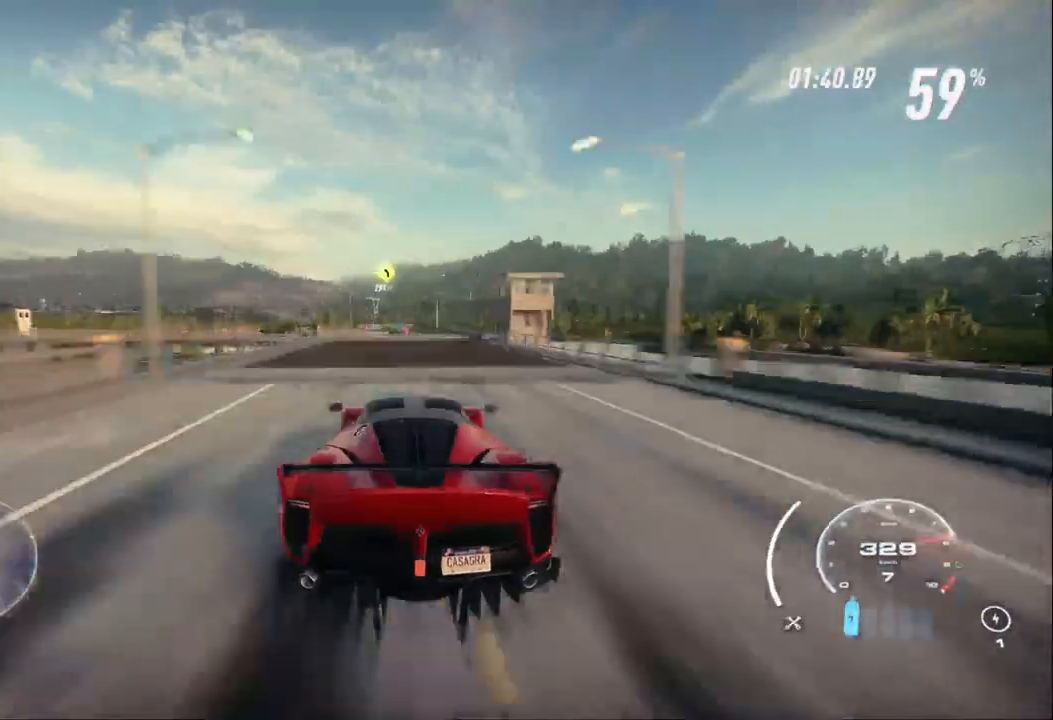
Gameplay with a controller (Xbox layout); each line is a JSON object with the inputs held at the frame after it. "events" lists button and stick changes between this image and that frame as [ms after this image, input, new state], when the widget could be followed in between.
{"buttons": ["R2"], "left_stick": "up", "right_stick": "center", "events": []}
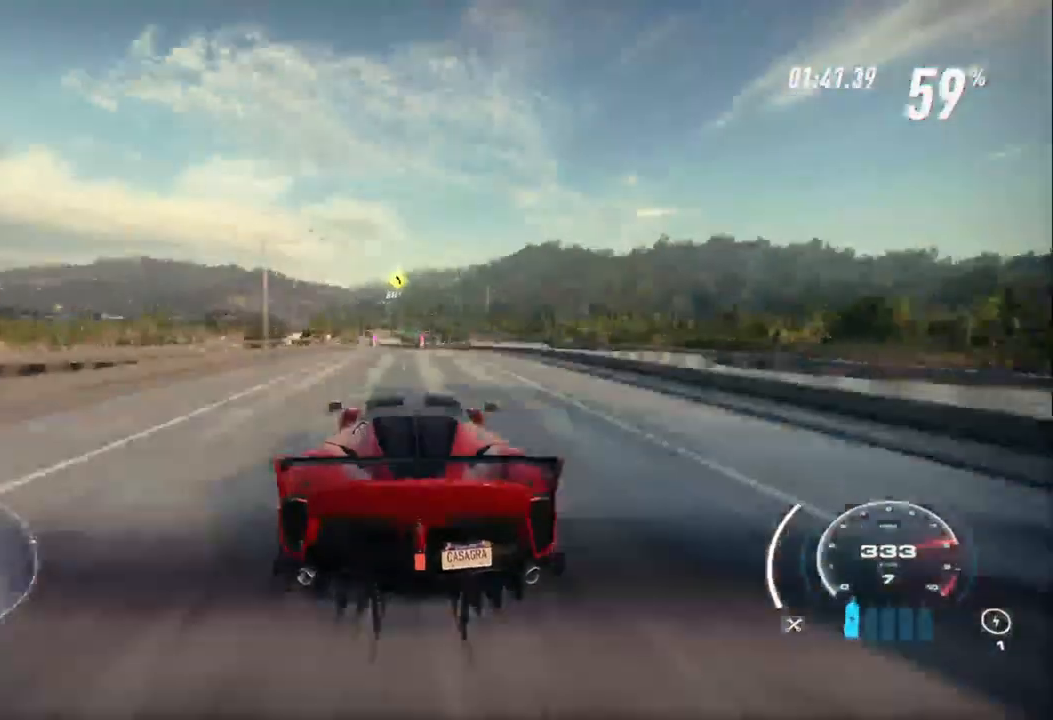
{"buttons": ["R2"], "left_stick": "up", "right_stick": "center", "events": []}
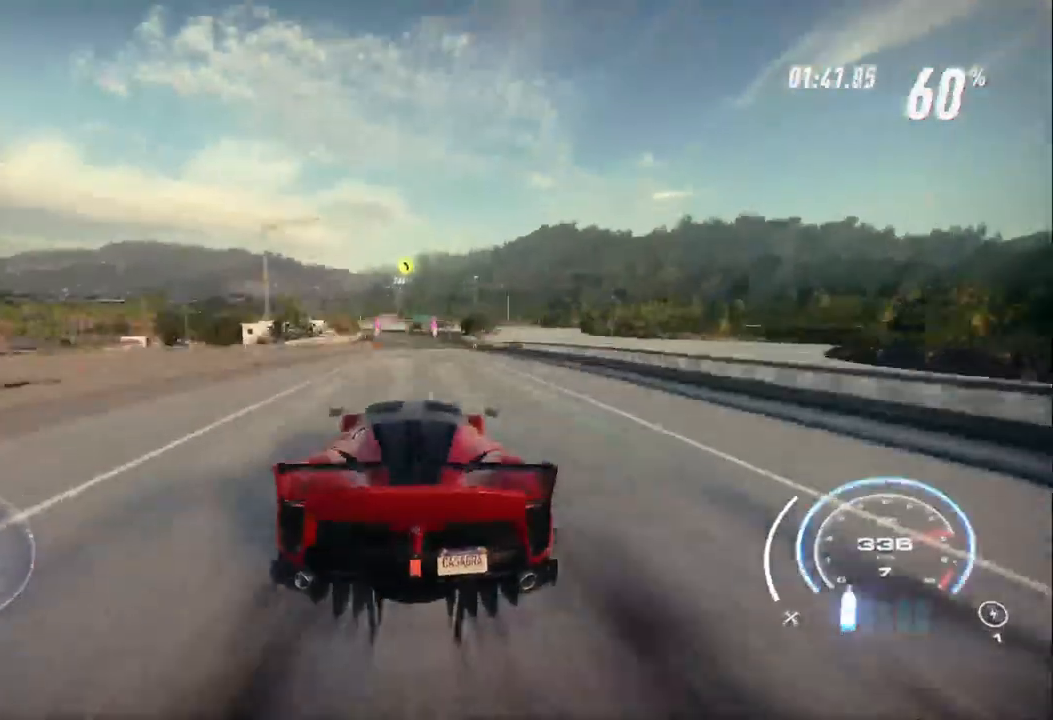
{"buttons": ["R2"], "left_stick": "up", "right_stick": "center", "events": []}
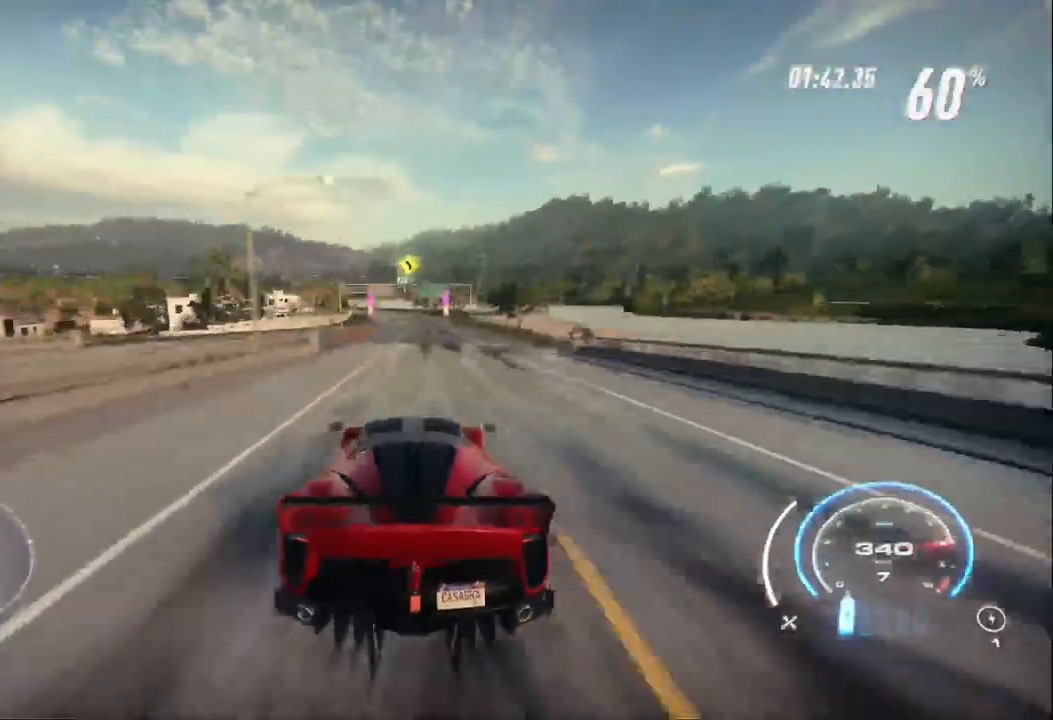
{"buttons": ["R2"], "left_stick": "up-left", "right_stick": "center", "events": [[467, "left_stick", "up-left"]]}
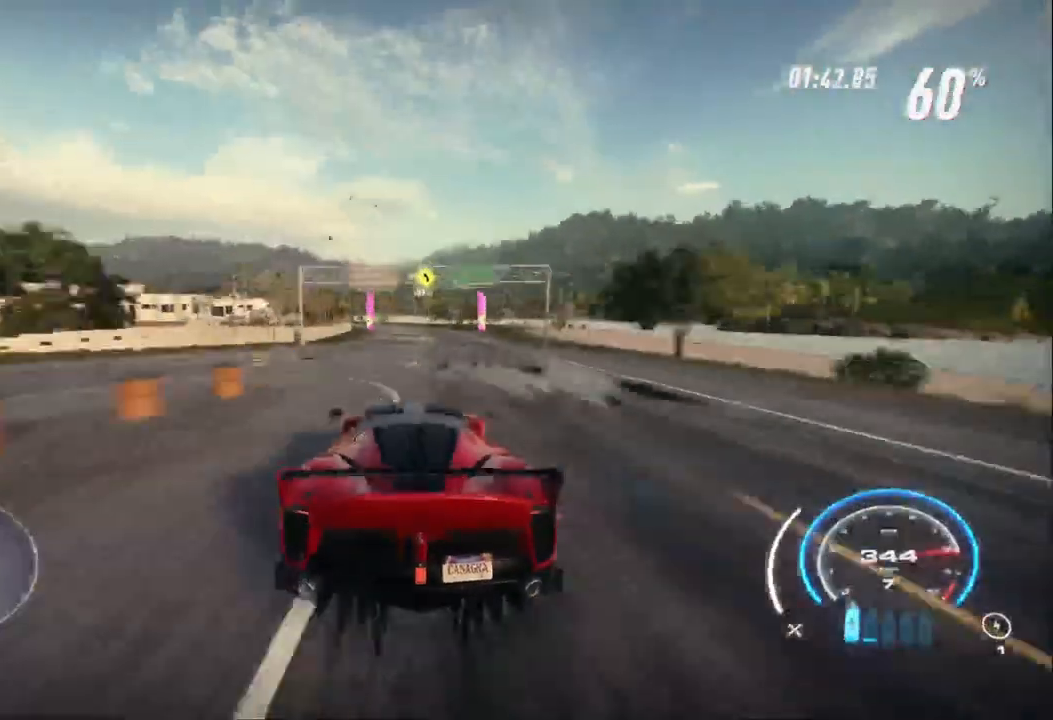
{"buttons": ["R2"], "left_stick": "up-left", "right_stick": "center", "events": []}
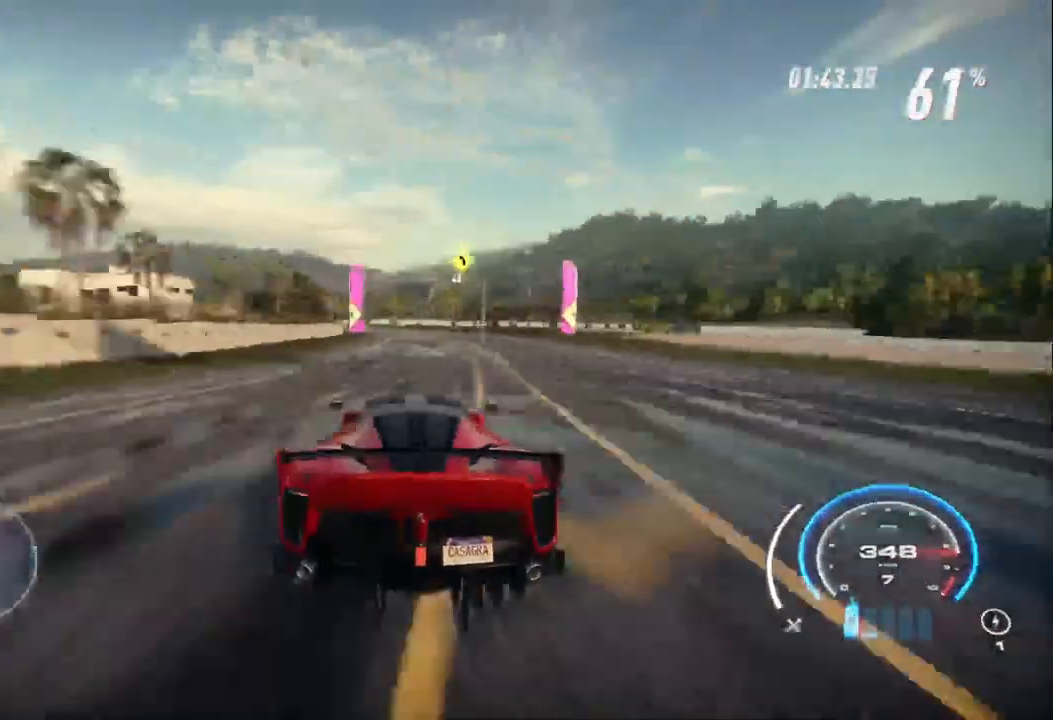
{"buttons": ["R2"], "left_stick": "up-left", "right_stick": "center", "events": []}
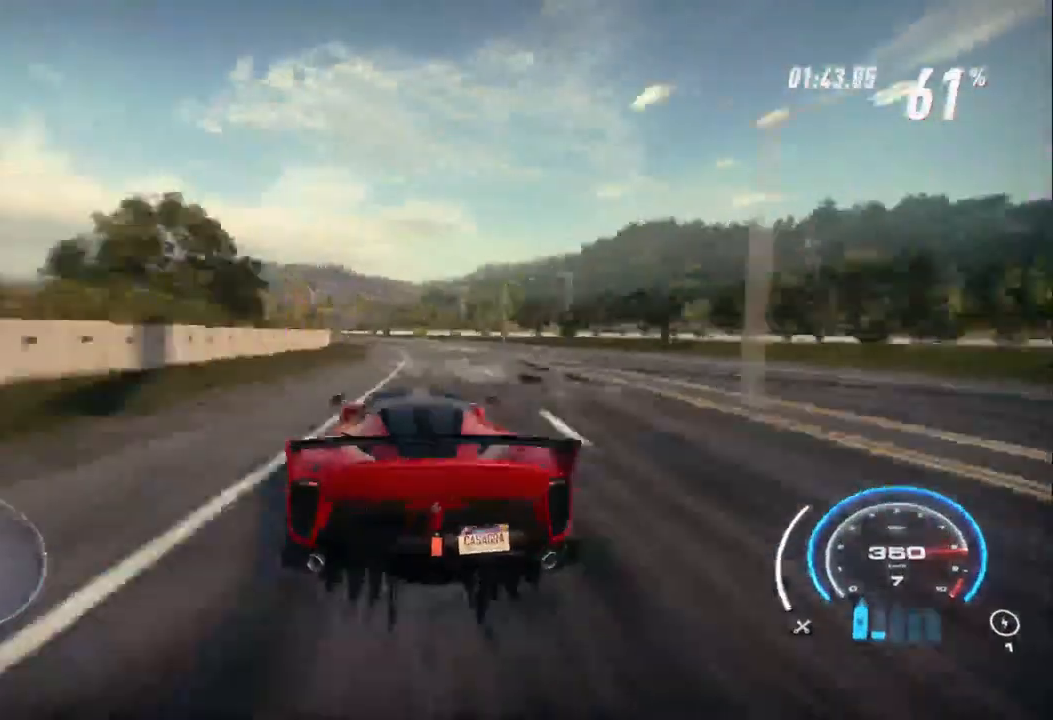
{"buttons": ["R2"], "left_stick": "up-left", "right_stick": "center", "events": []}
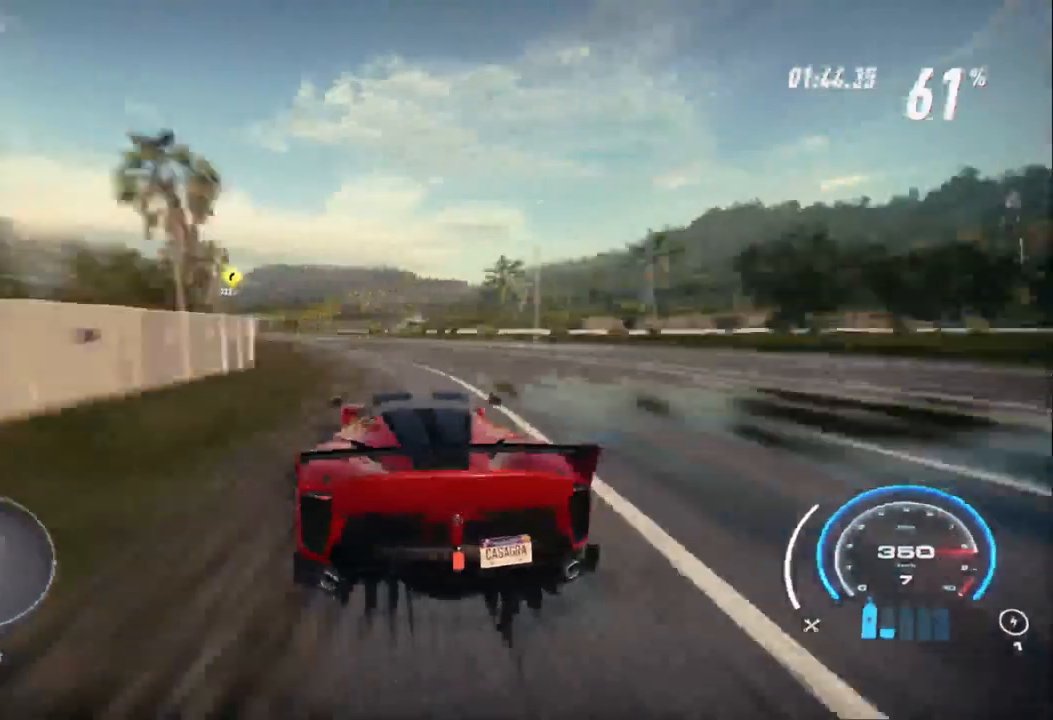
{"buttons": ["R2"], "left_stick": "up-left", "right_stick": "center", "events": []}
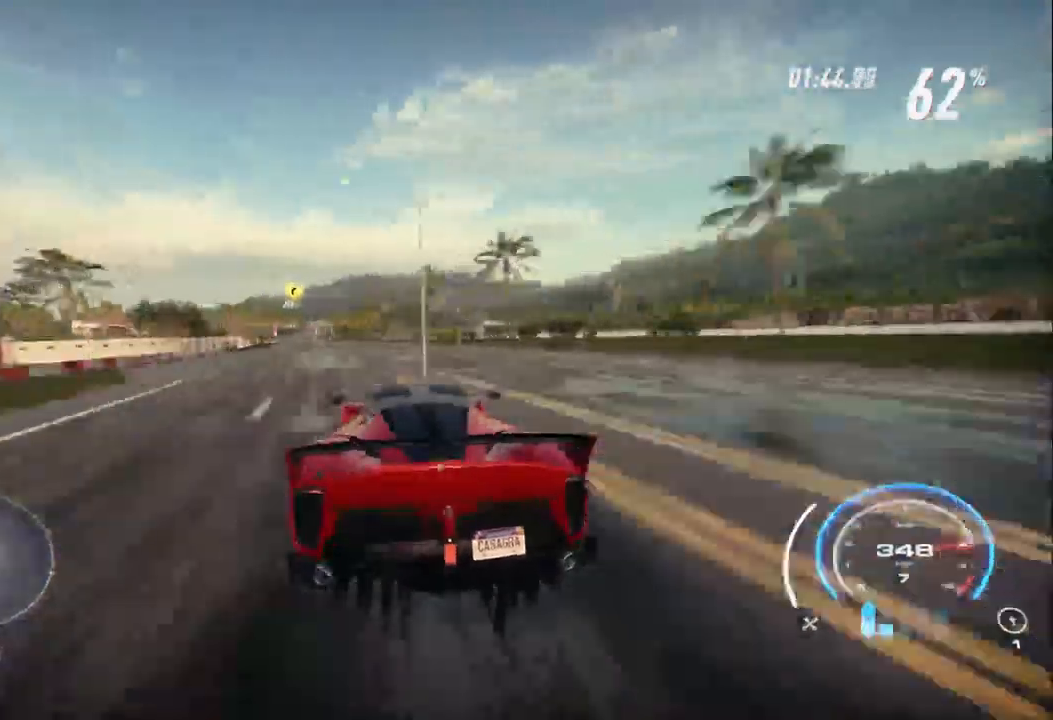
{"buttons": ["R2"], "left_stick": "up-left", "right_stick": "center", "events": []}
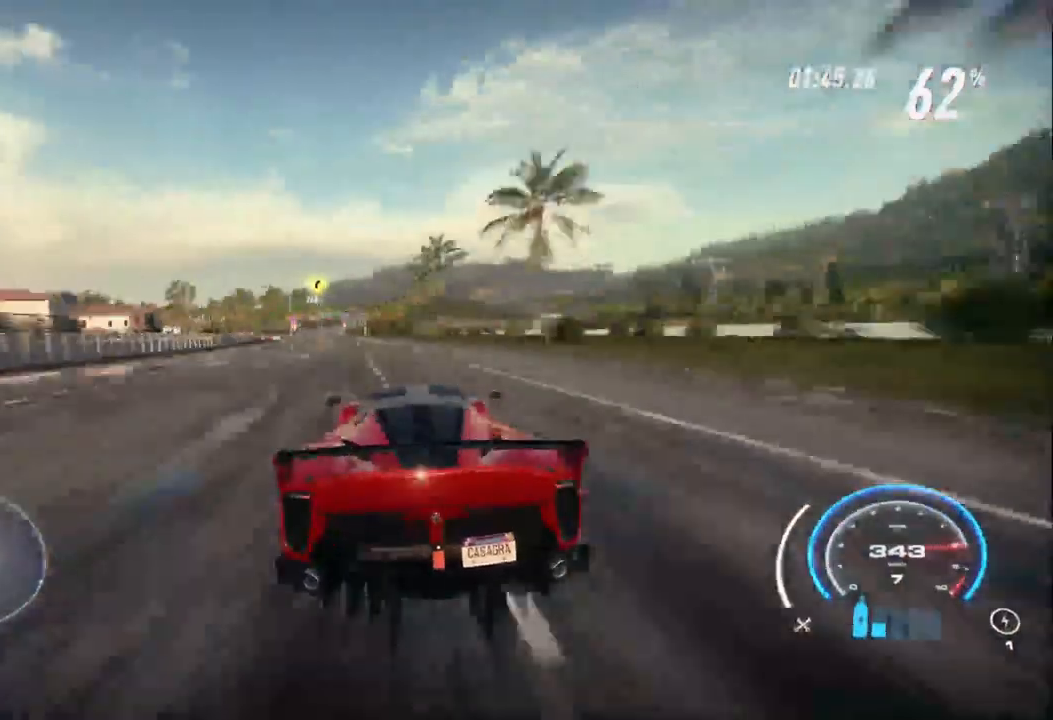
{"buttons": ["R2"], "left_stick": "up-left", "right_stick": "center", "events": []}
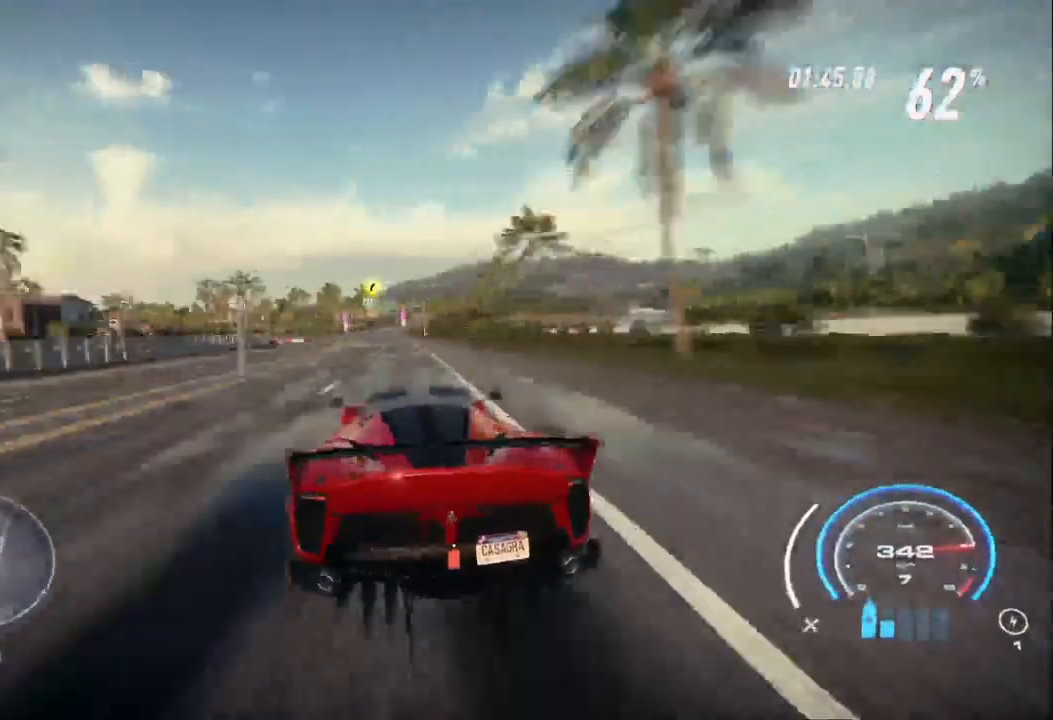
{"buttons": ["R2"], "left_stick": "up-left", "right_stick": "center", "events": []}
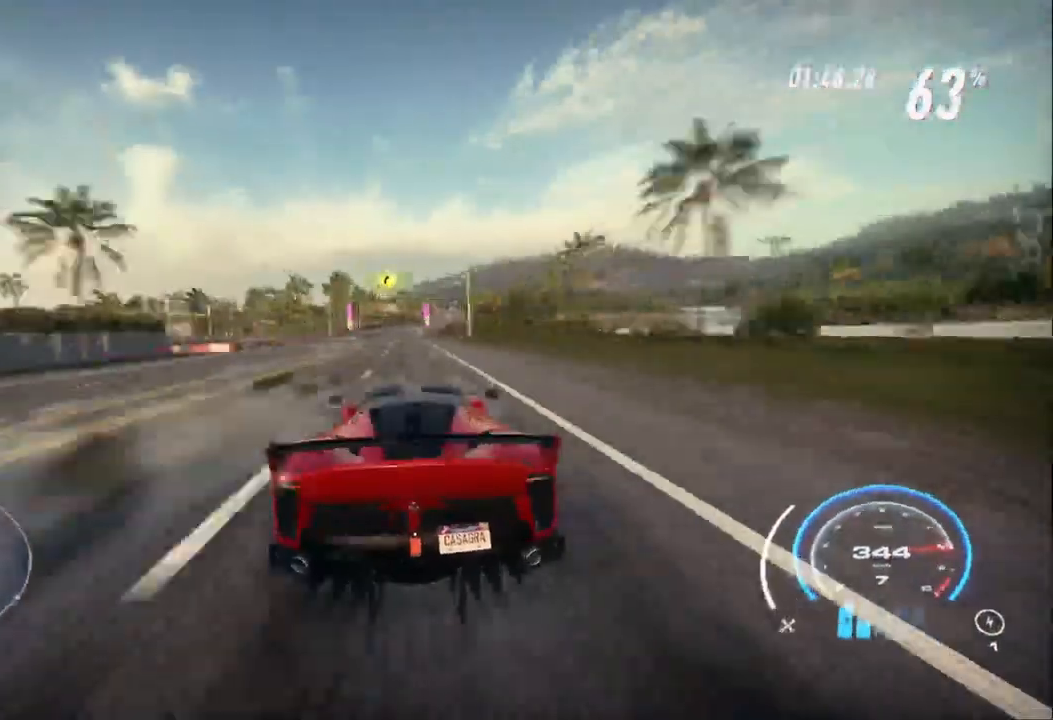
{"buttons": ["R2"], "left_stick": "up", "right_stick": "center", "events": [[300, "left_stick", "up"]]}
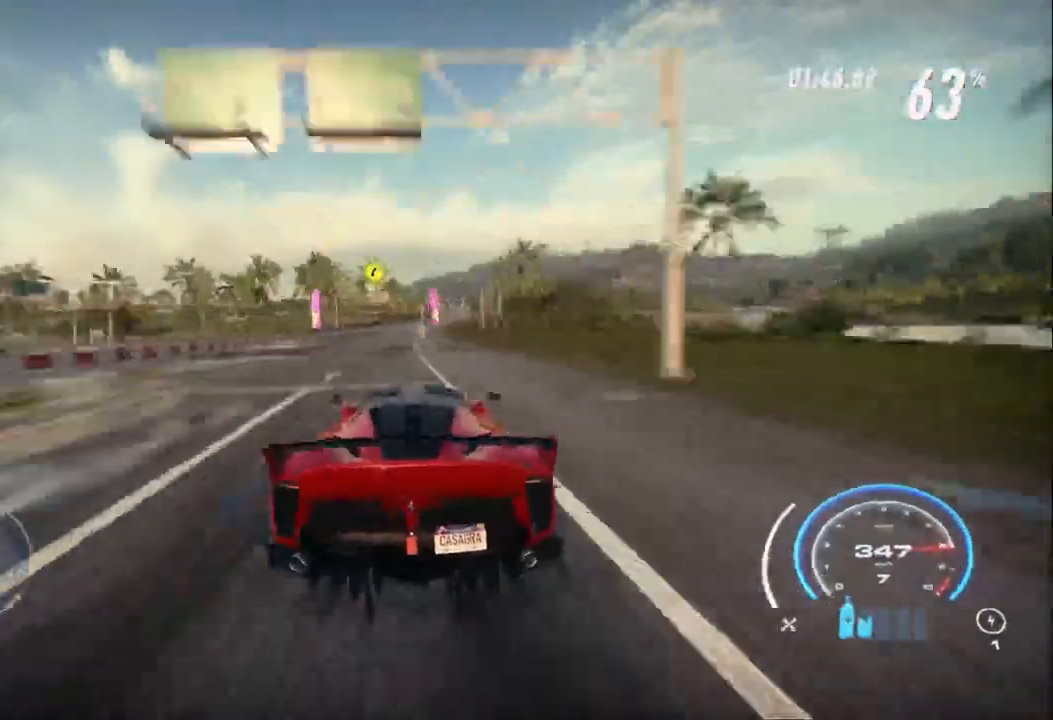
{"buttons": ["R2"], "left_stick": "up", "right_stick": "center", "events": []}
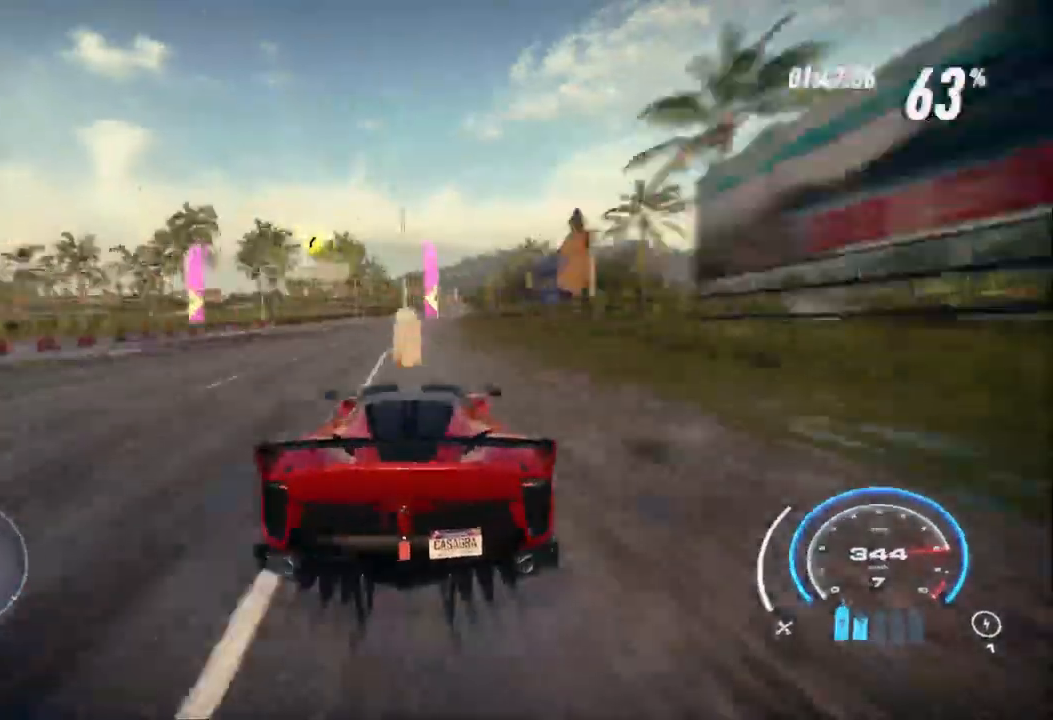
{"buttons": ["R2"], "left_stick": "up", "right_stick": "center", "events": []}